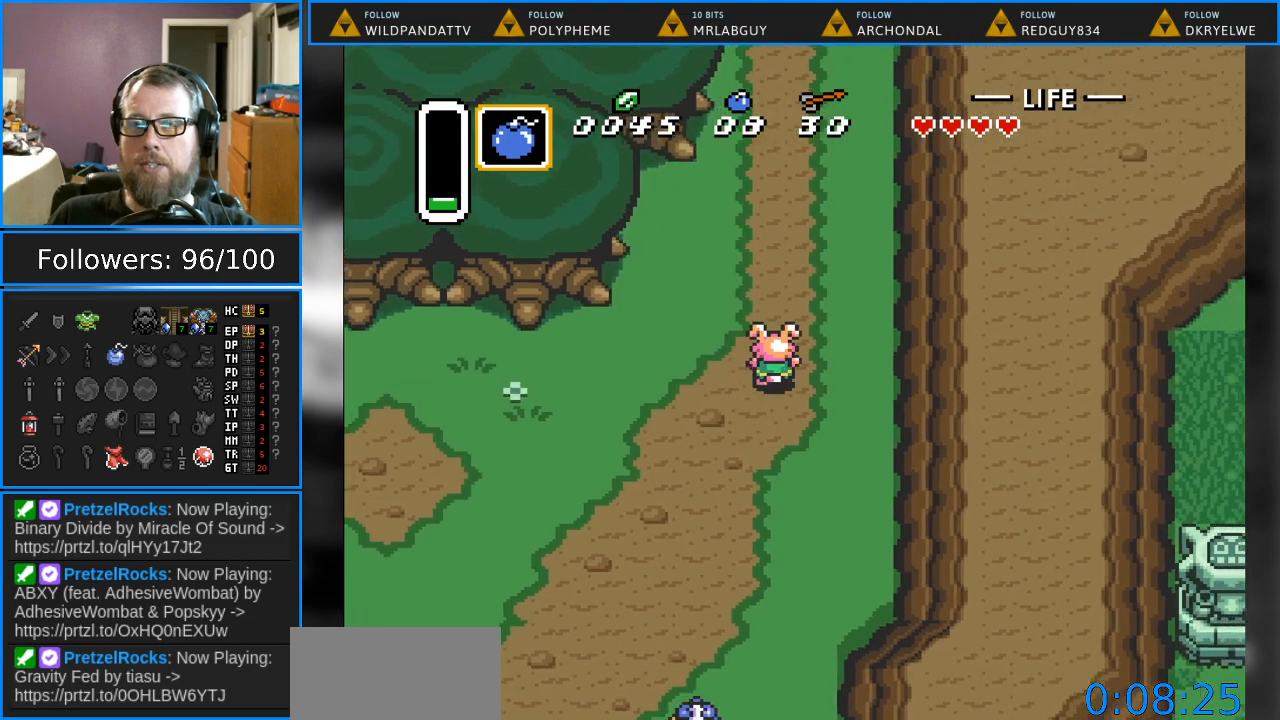
Gameplay with a controller (Nintendo layout); each line is a JSON object with the inputs held at the frame after it. "events" lists button and stick changes between this image and that frame as [ms after this image, input, new state], when the widget could be followed in between. Not read: L1 L3 R1 R3.
{"buttons": ["DPAD_UP"], "events": [[133, "DPAD_RIGHT", "up"]]}
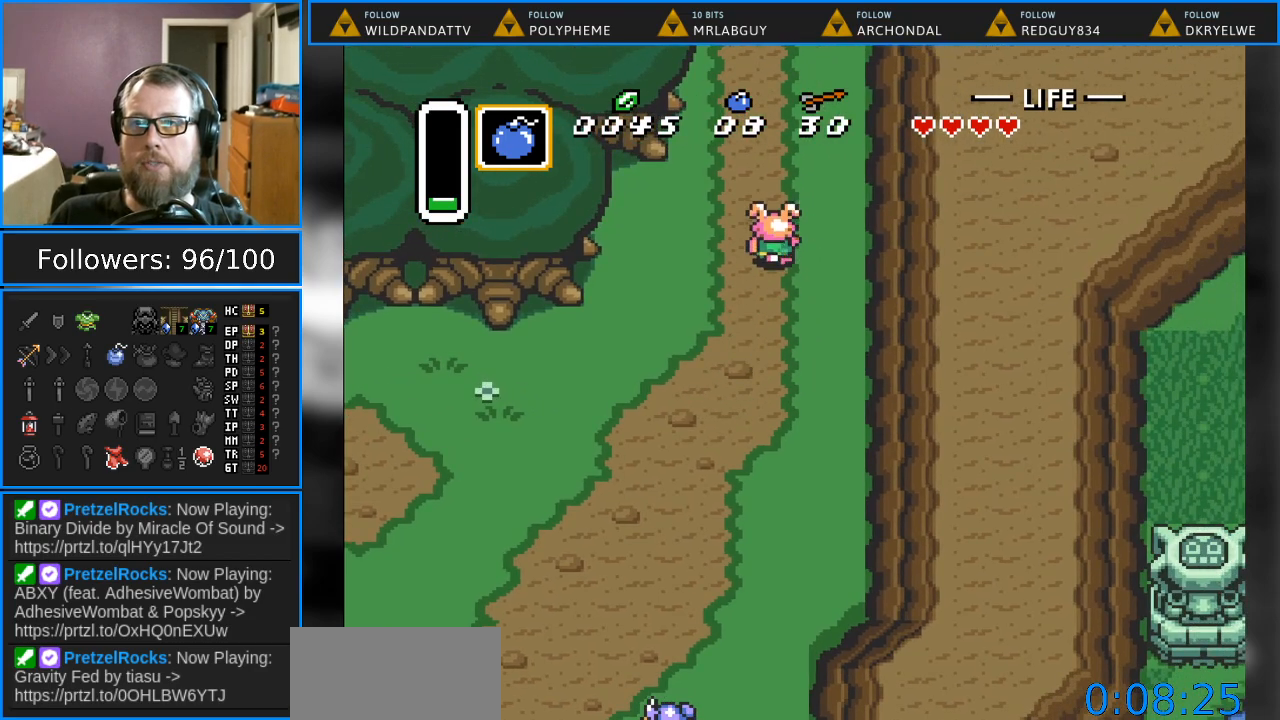
{"buttons": ["DPAD_UP"], "events": []}
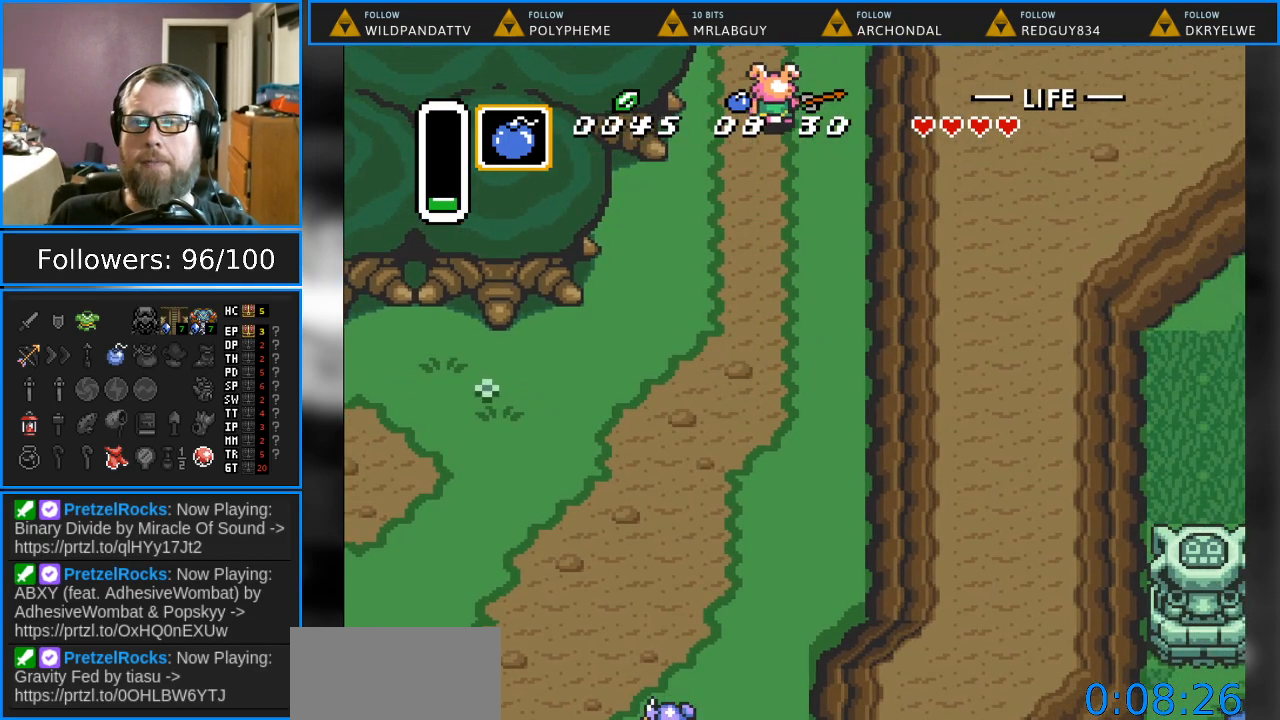
{"buttons": ["DPAD_UP"], "events": []}
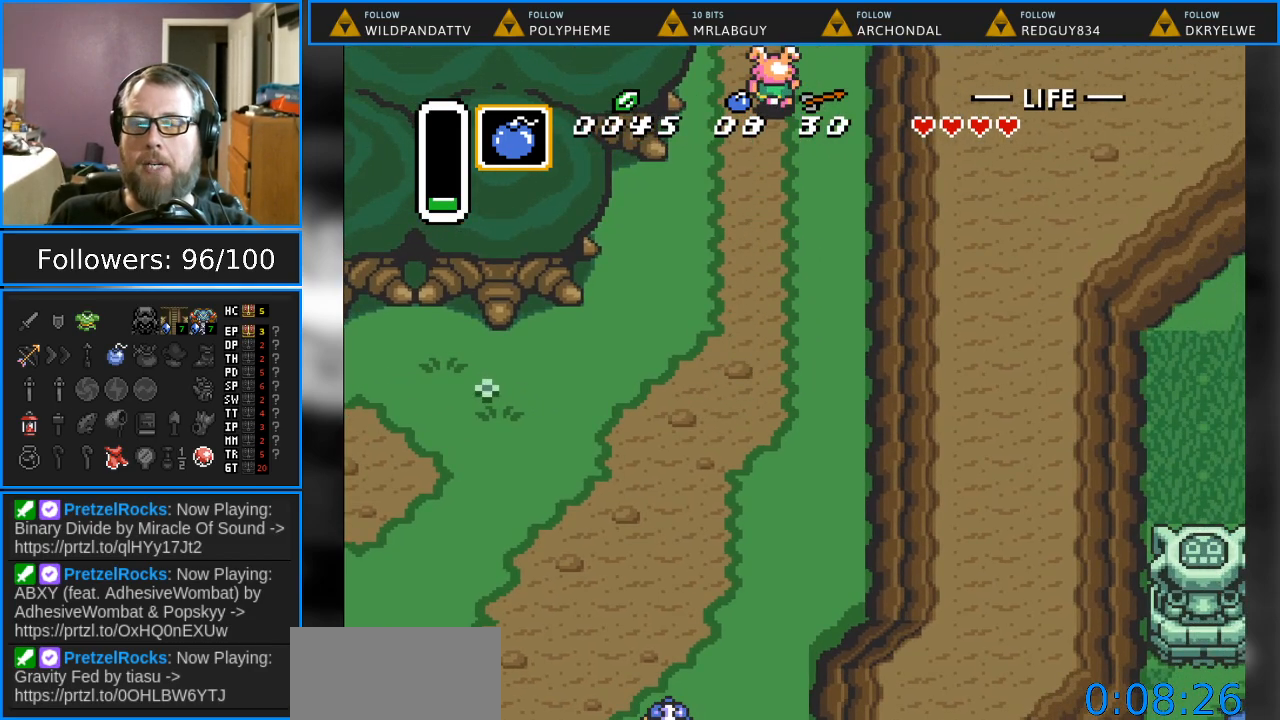
{"buttons": ["DPAD_UP"], "events": [[33, "DPAD_UP", "up"], [450, "DPAD_UP", "down"]]}
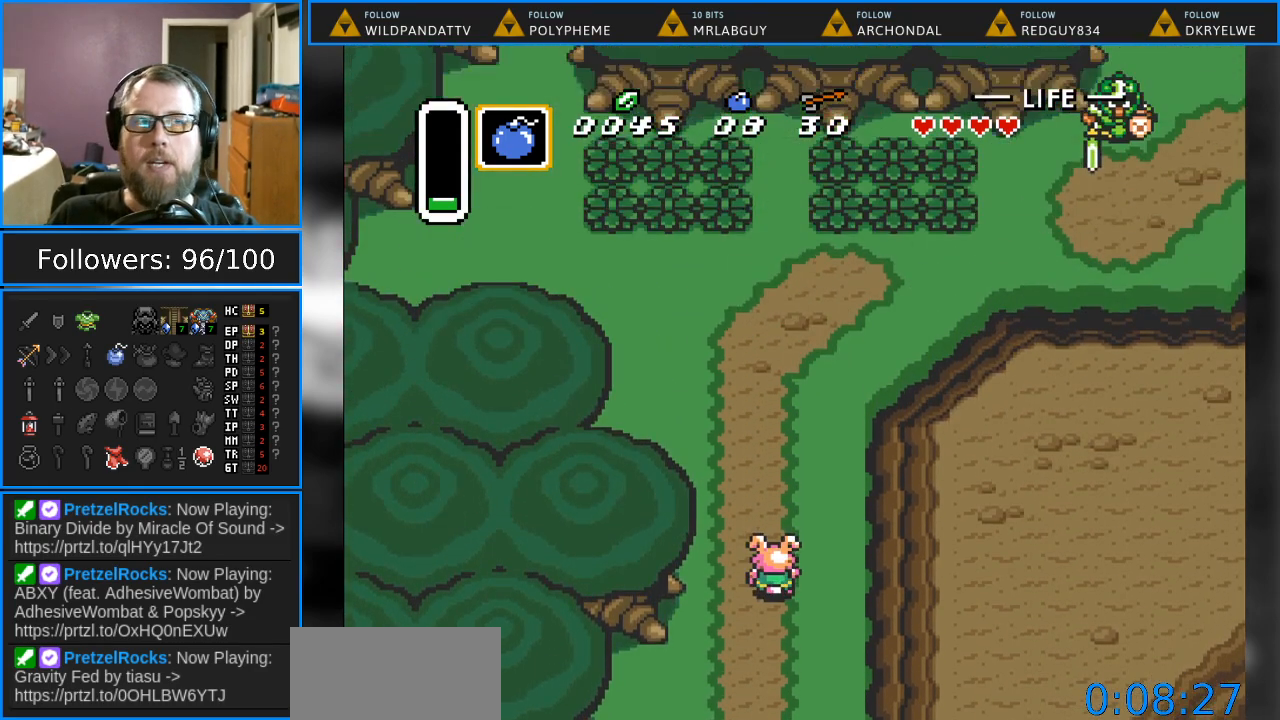
{"buttons": ["DPAD_UP", "DPAD_RIGHT"], "events": [[383, "DPAD_RIGHT", "down"]]}
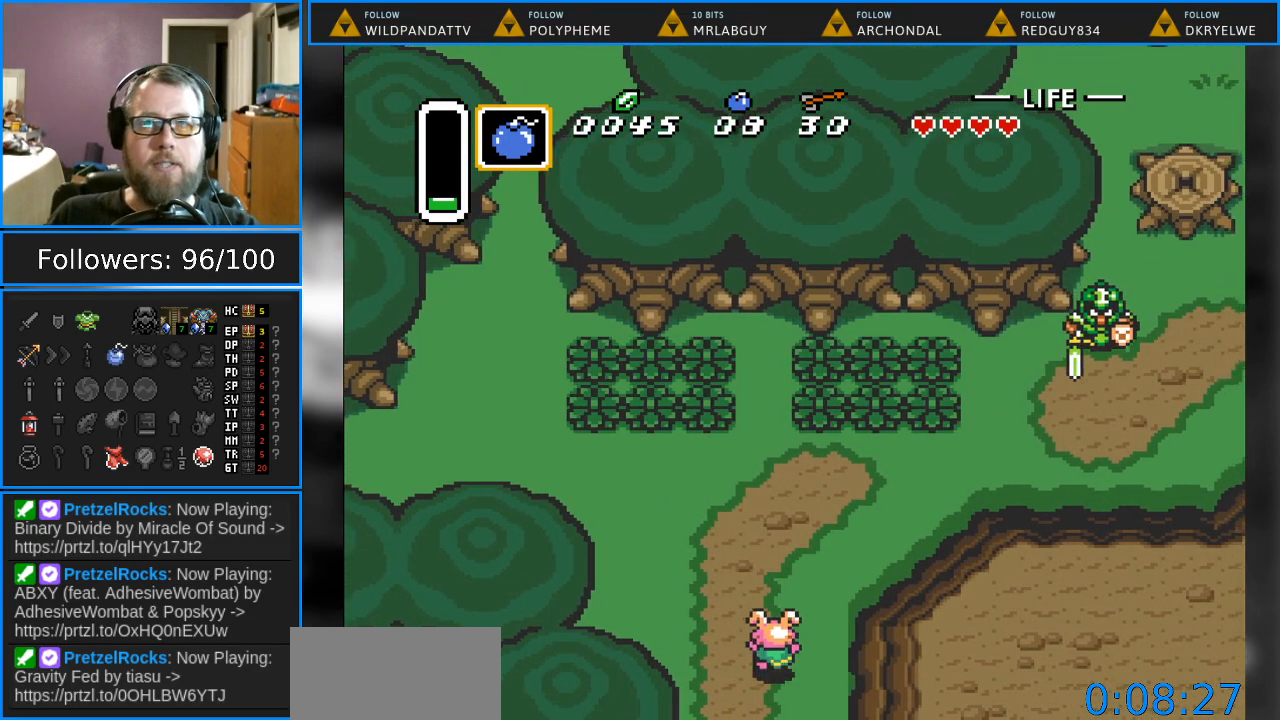
{"buttons": ["DPAD_UP", "DPAD_RIGHT"], "events": []}
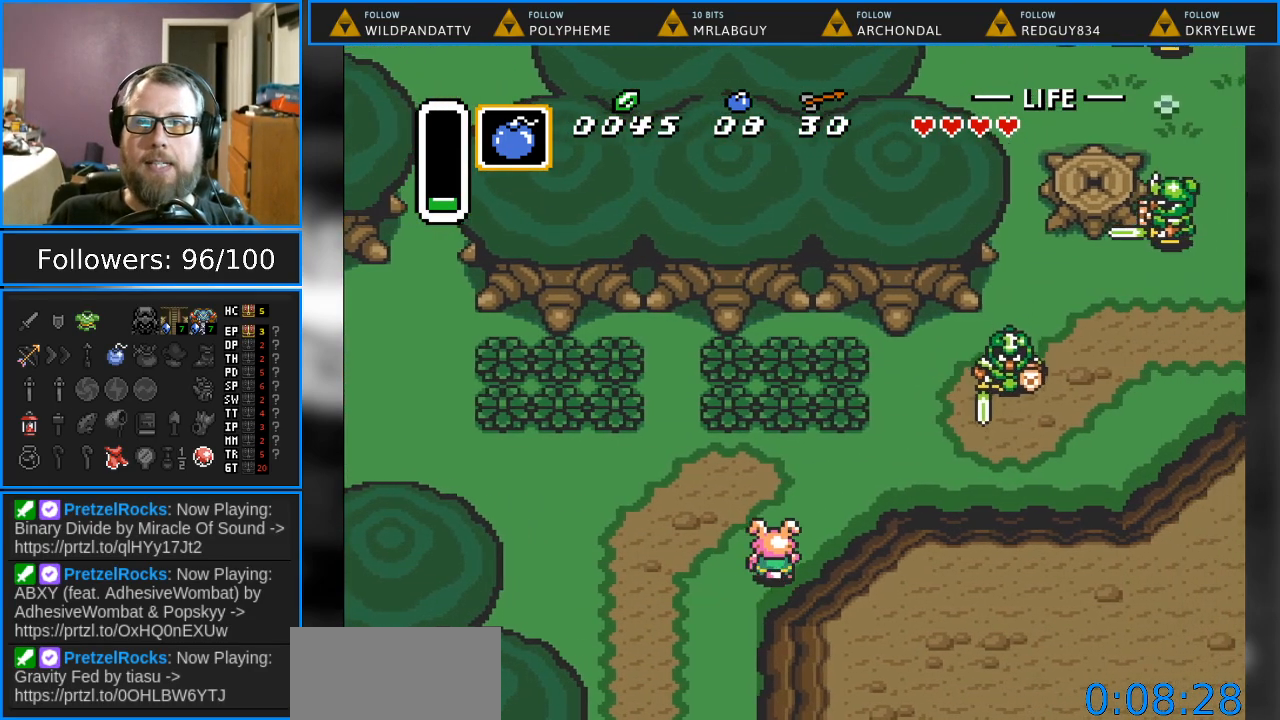
{"buttons": ["DPAD_RIGHT"], "events": [[267, "DPAD_UP", "up"]]}
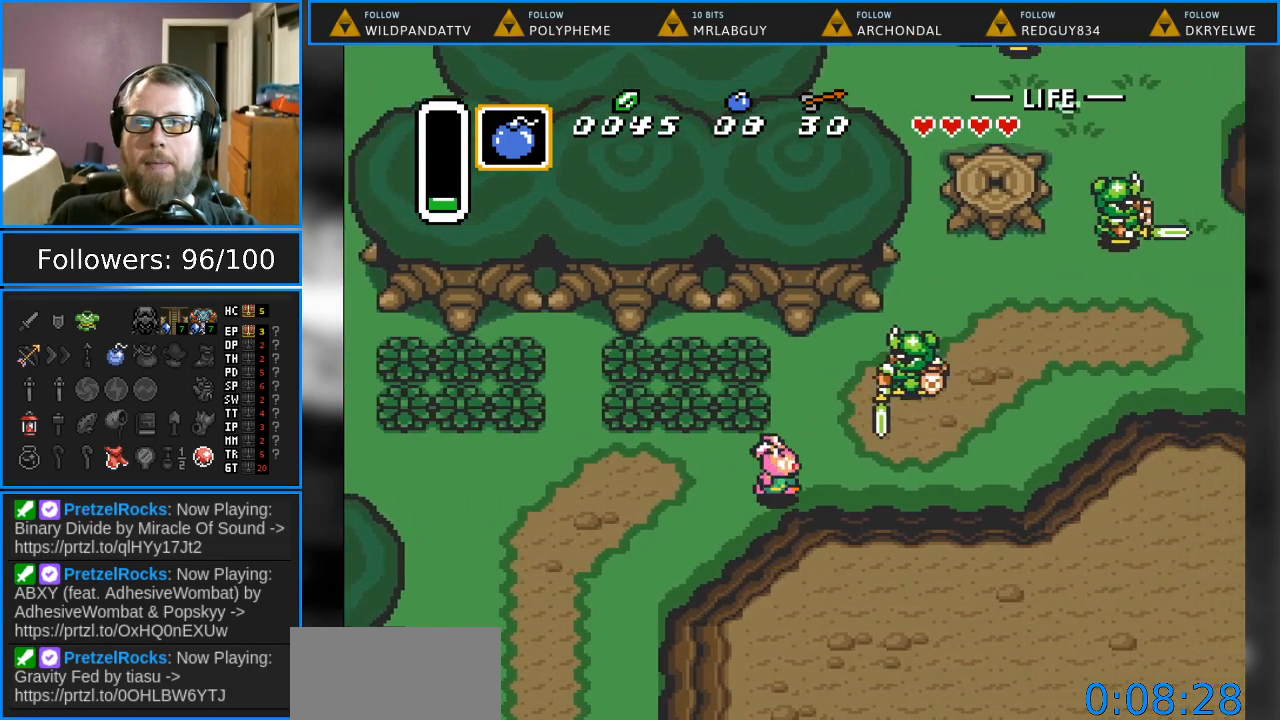
{"buttons": ["DPAD_RIGHT"], "events": []}
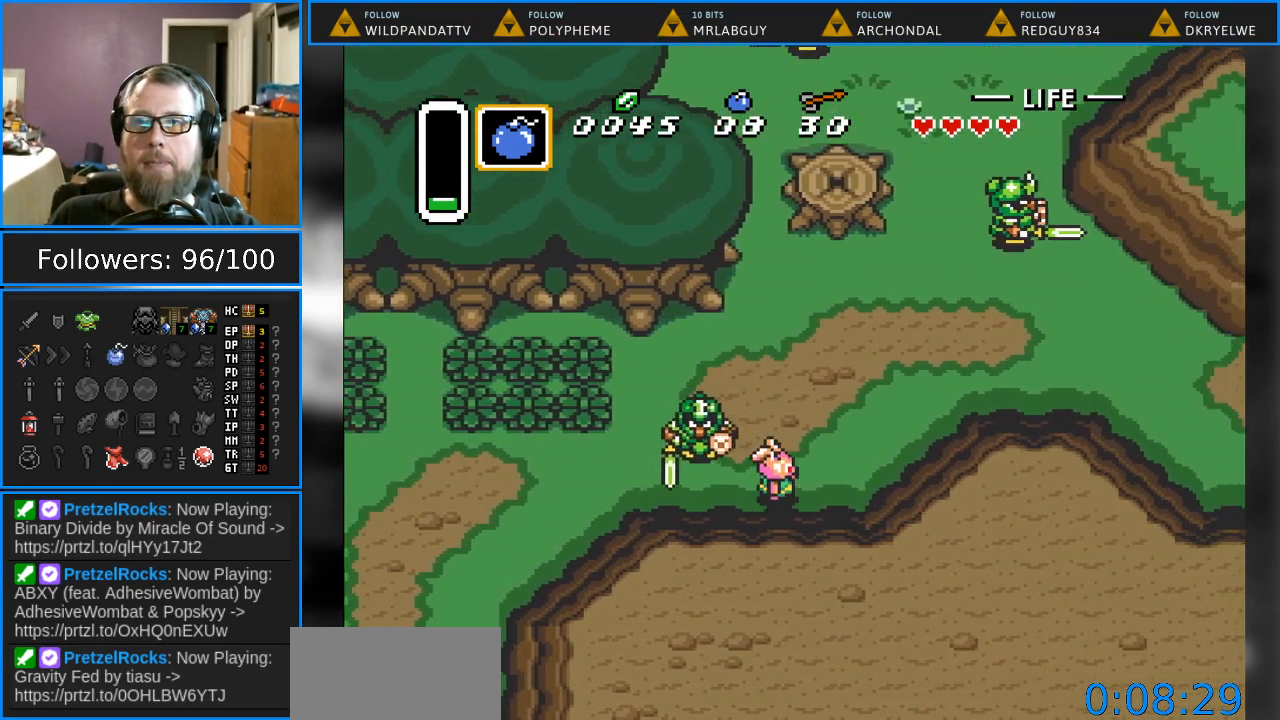
{"buttons": ["DPAD_UP", "DPAD_RIGHT"], "events": [[133, "DPAD_UP", "down"]]}
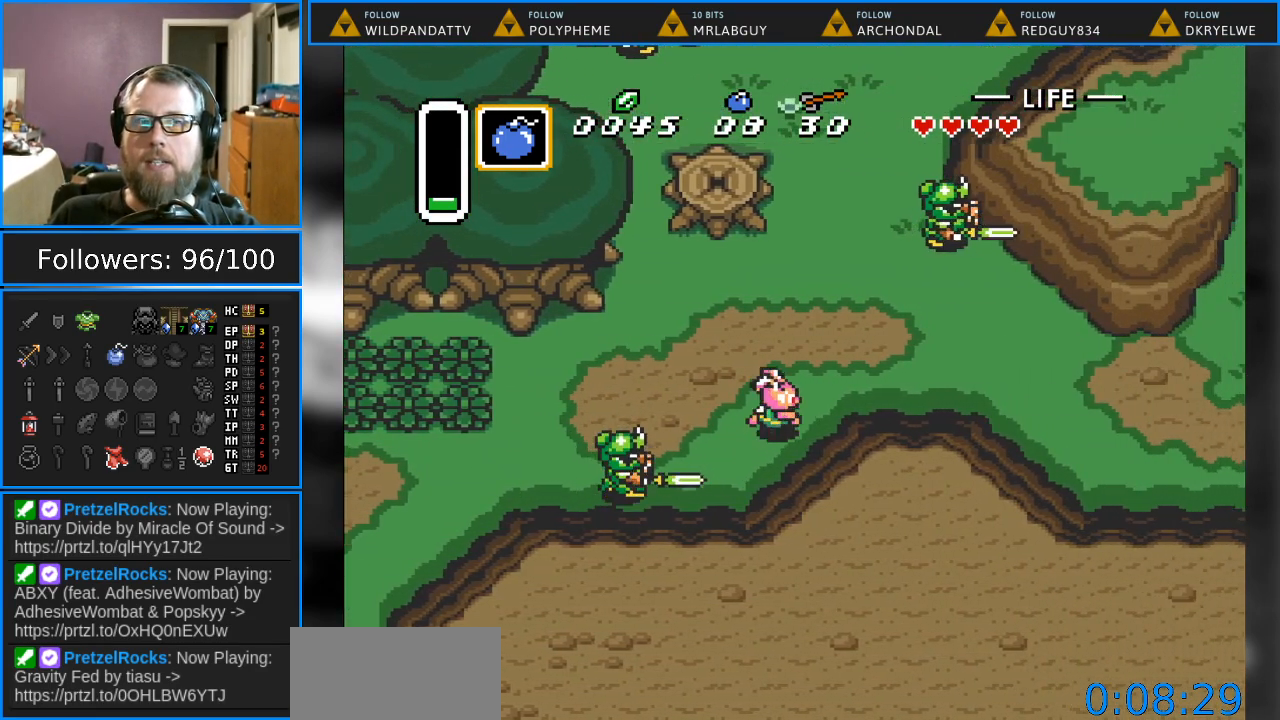
{"buttons": ["DPAD_RIGHT"], "events": [[283, "DPAD_UP", "up"]]}
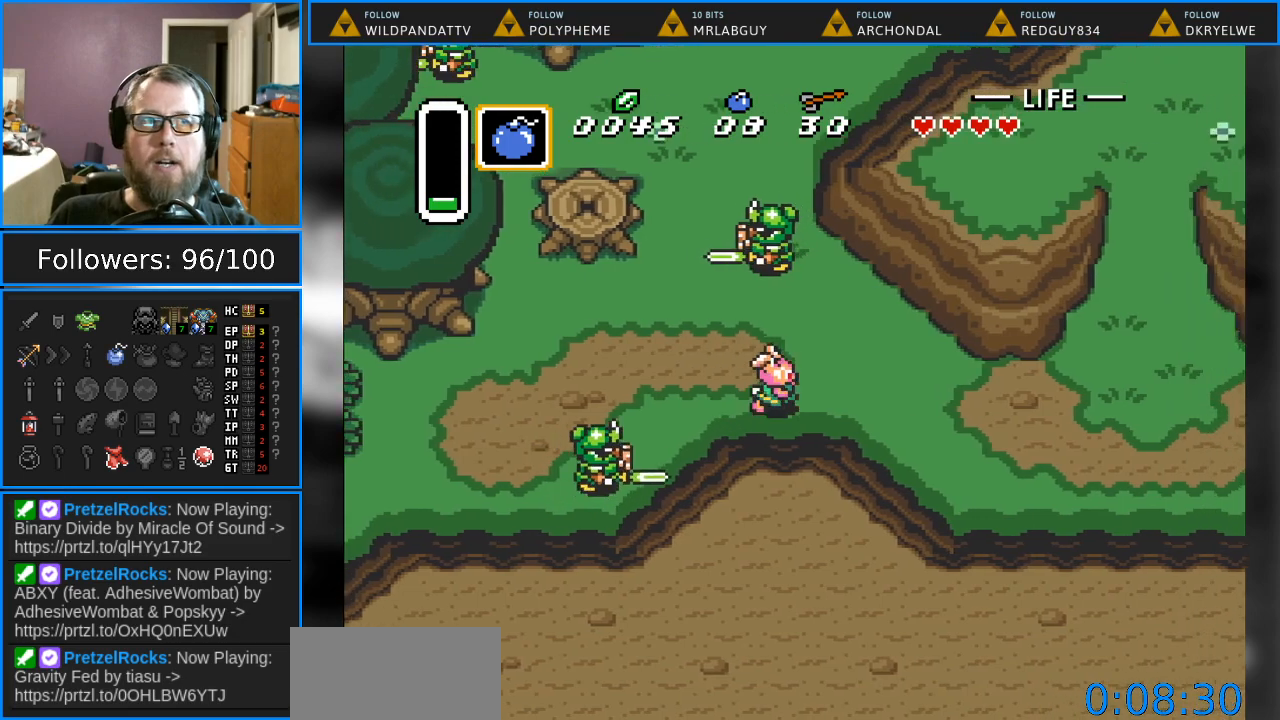
{"buttons": ["DPAD_DOWN", "DPAD_RIGHT"], "events": [[417, "DPAD_DOWN", "down"]]}
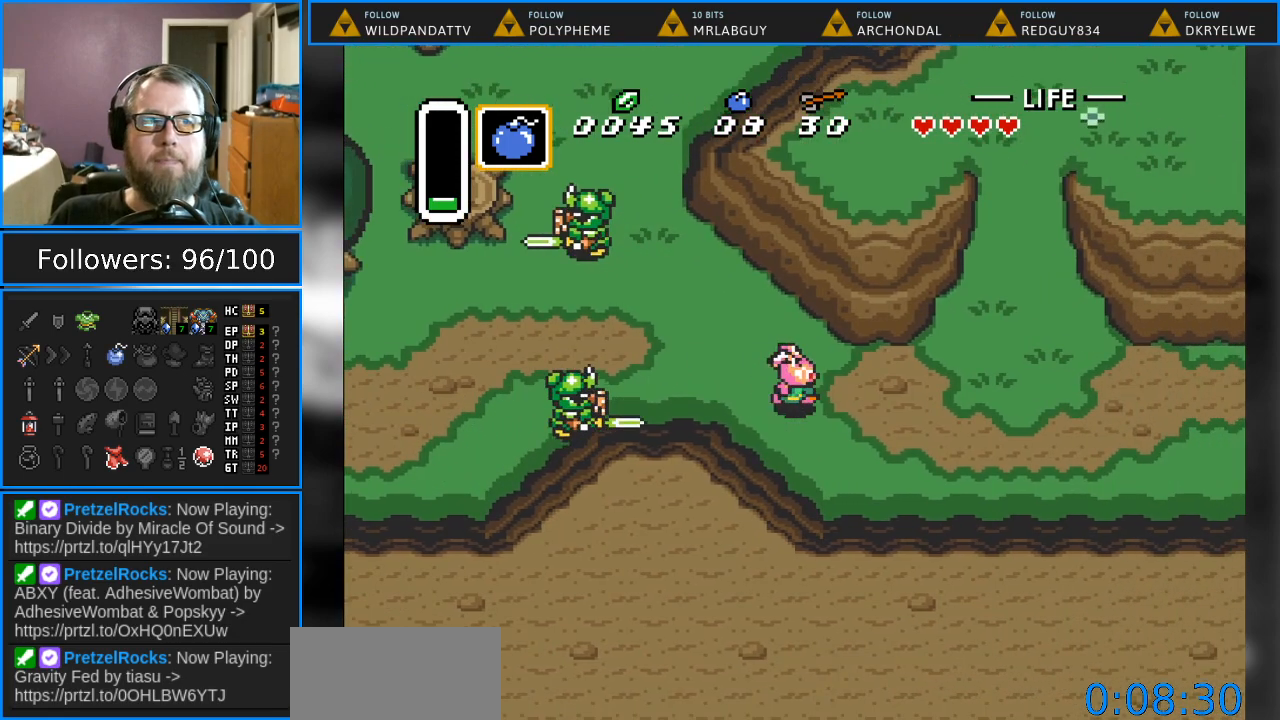
{"buttons": ["DPAD_DOWN", "DPAD_RIGHT"], "events": []}
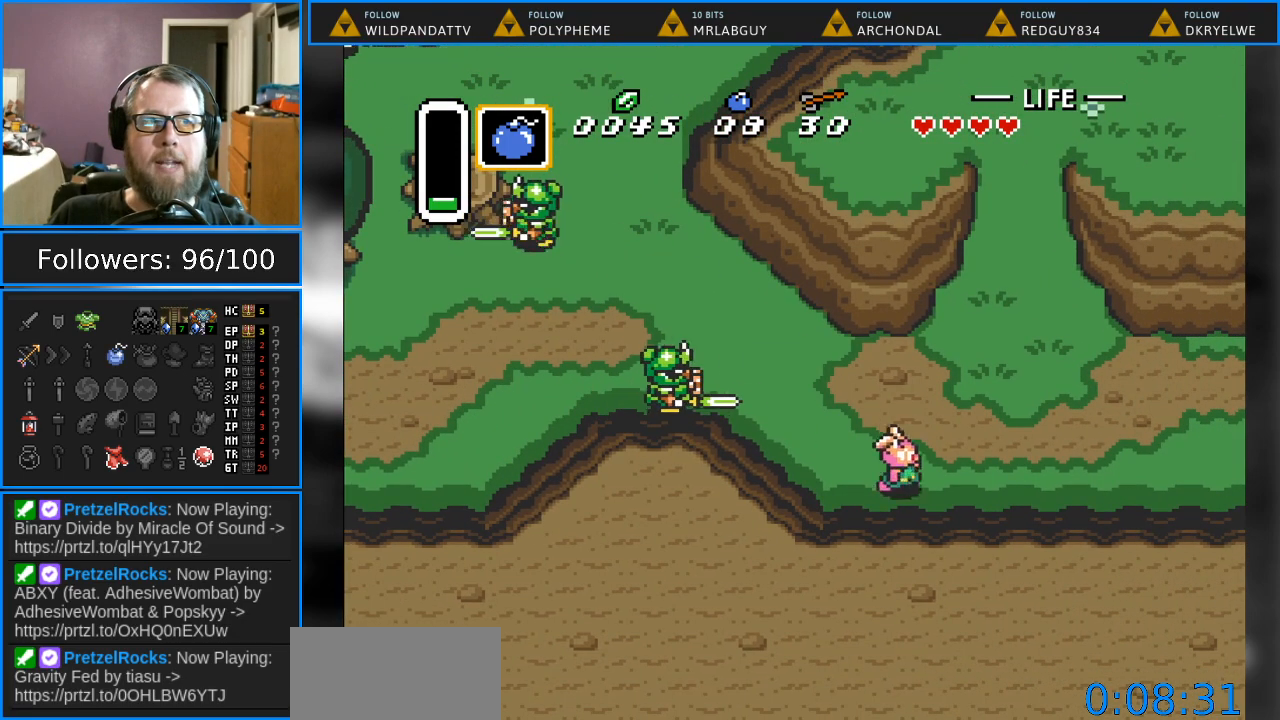
{"buttons": ["DPAD_RIGHT"], "events": [[133, "DPAD_DOWN", "up"]]}
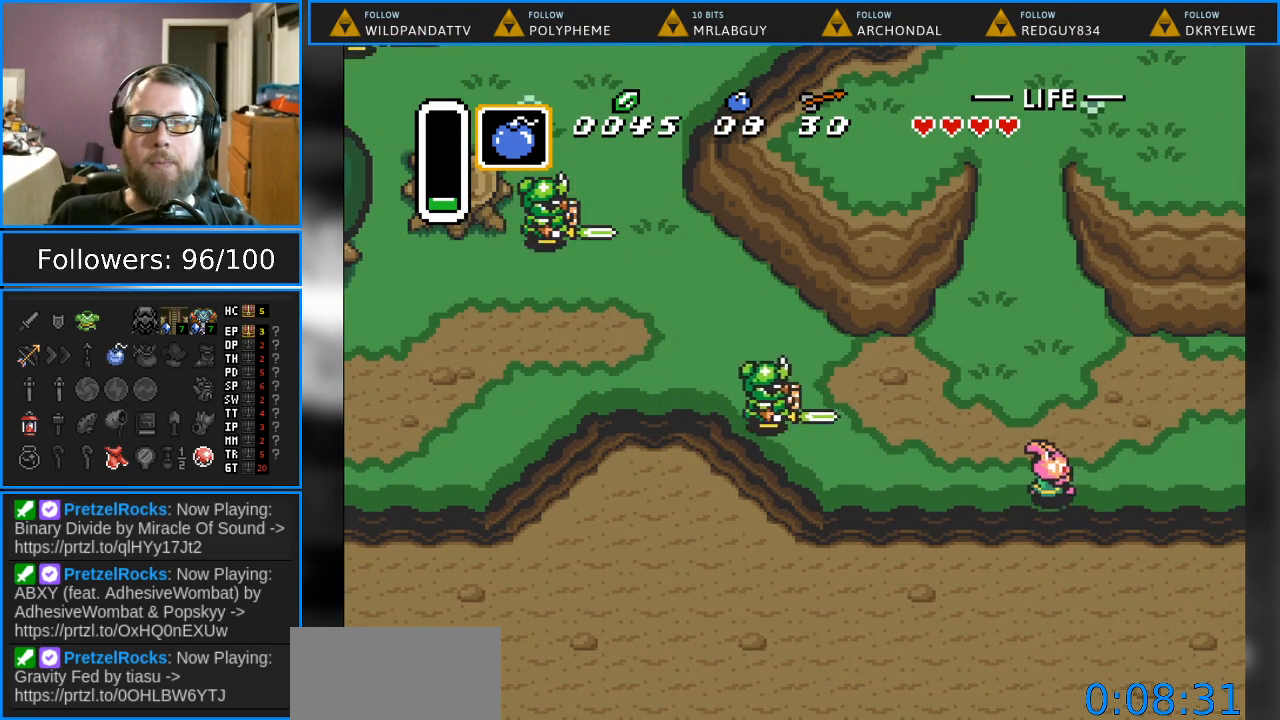
{"buttons": ["DPAD_RIGHT"], "events": []}
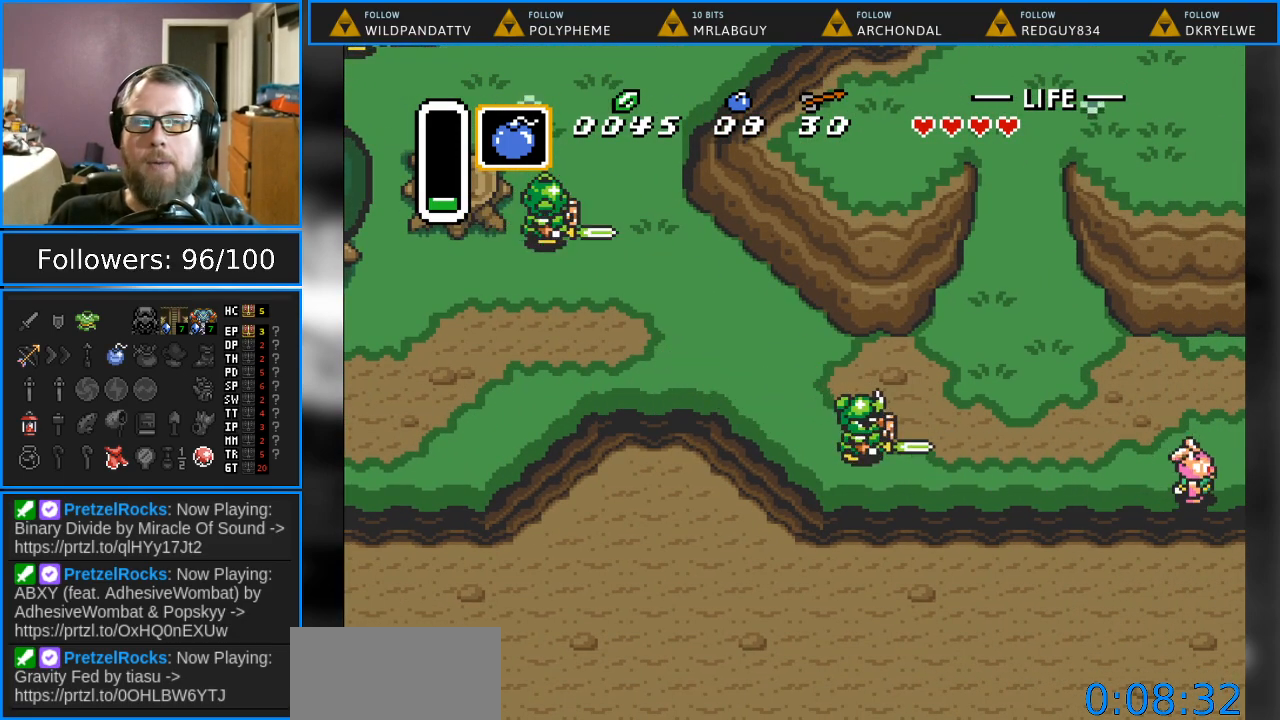
{"buttons": ["DPAD_RIGHT"], "events": []}
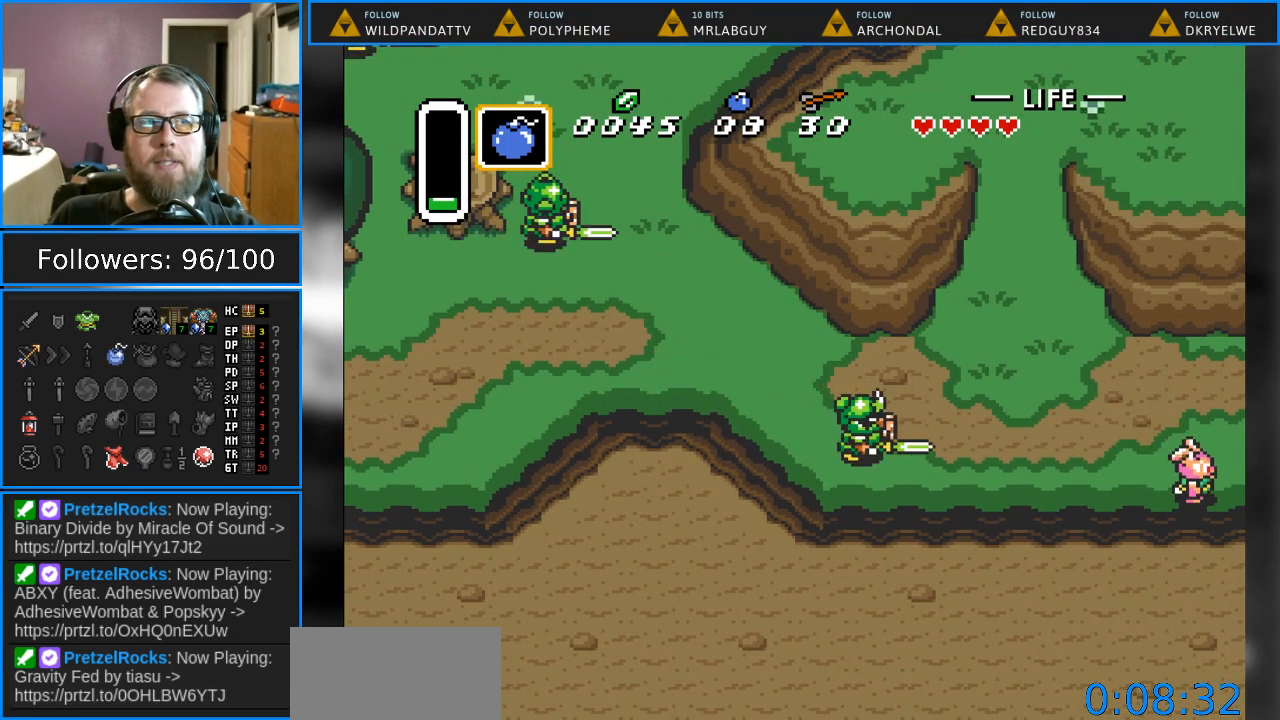
{"buttons": ["DPAD_RIGHT"], "events": []}
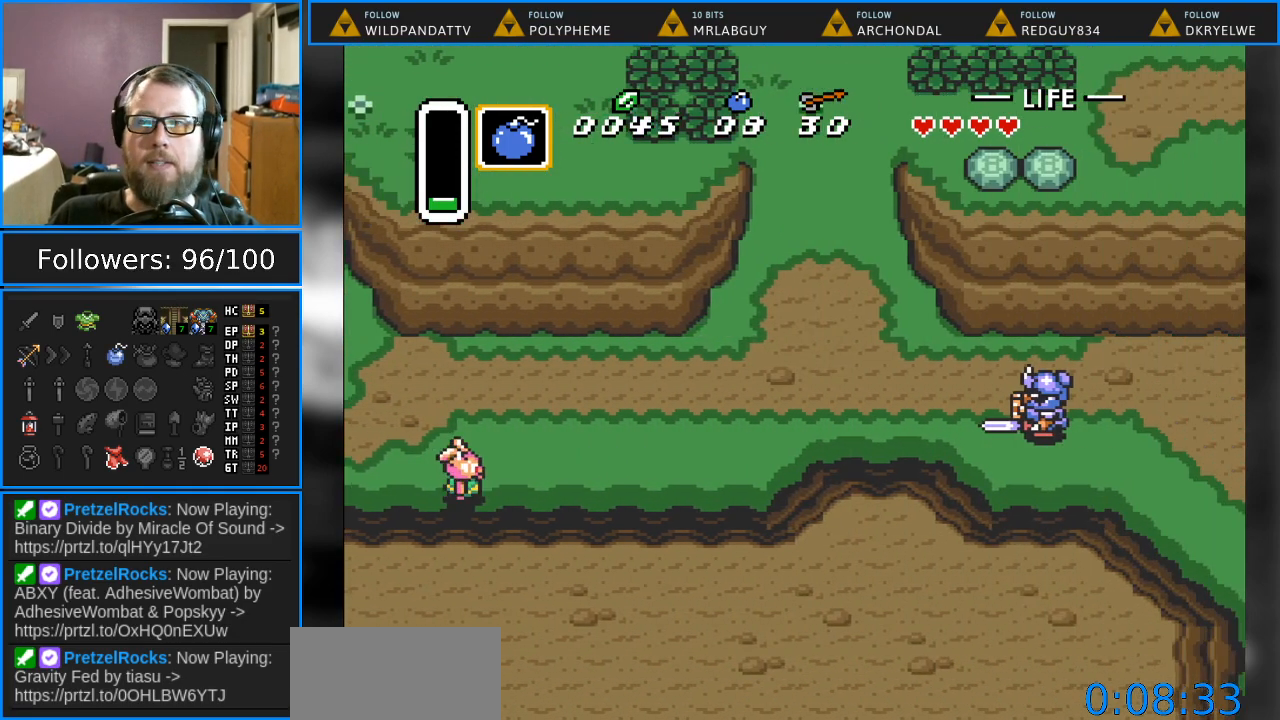
{"buttons": ["DPAD_RIGHT"], "events": []}
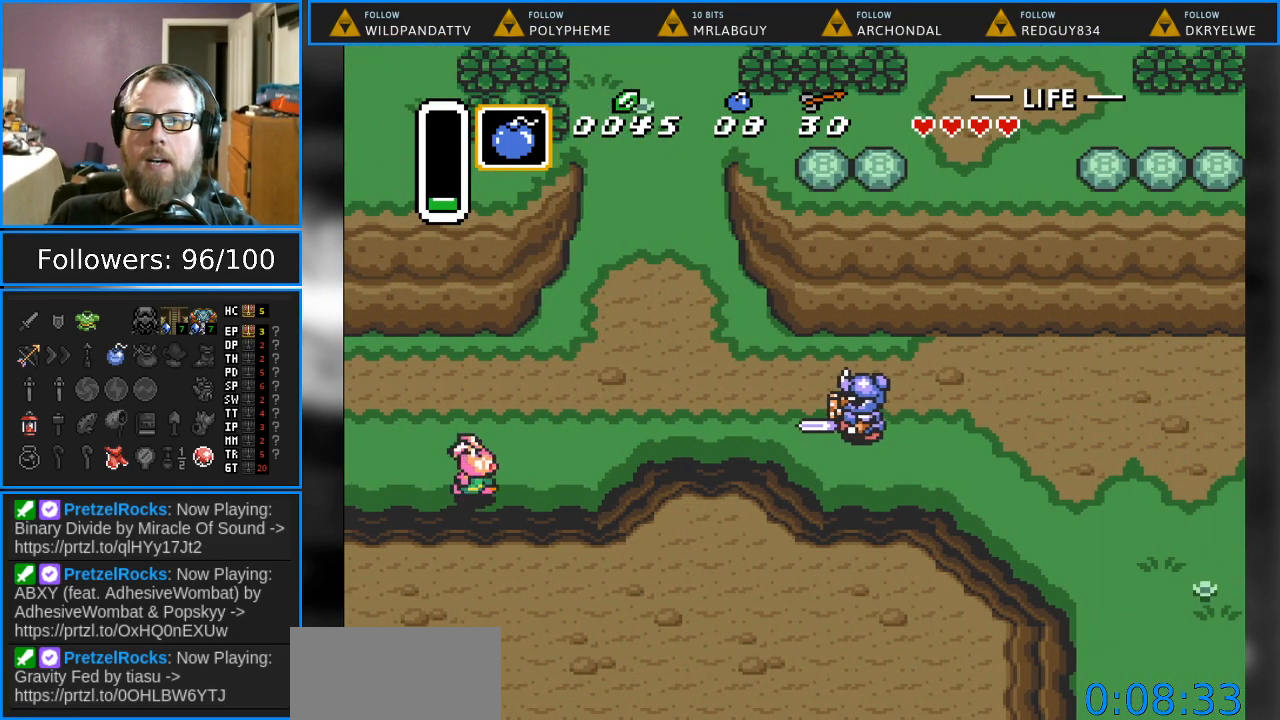
{"buttons": ["DPAD_UP", "DPAD_RIGHT"], "events": [[117, "DPAD_UP", "down"]]}
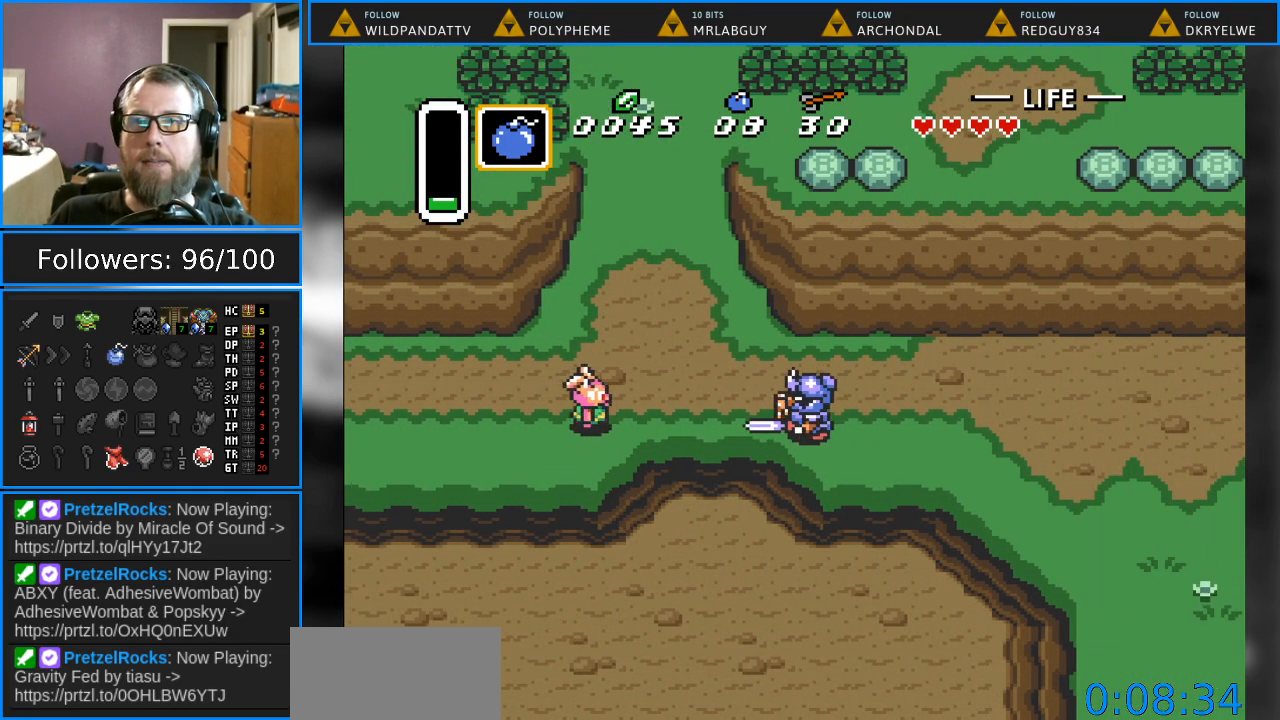
{"buttons": ["DPAD_RIGHT"], "events": [[500, "DPAD_UP", "up"]]}
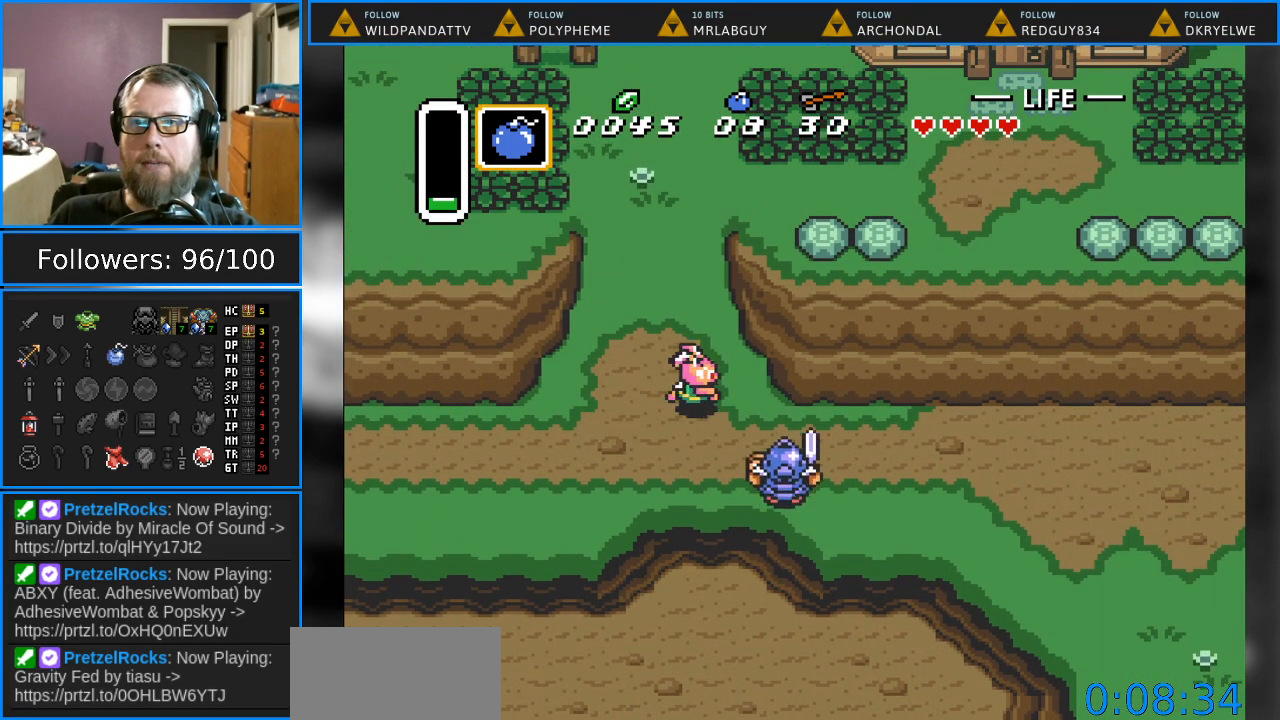
{"buttons": ["DPAD_DOWN", "DPAD_RIGHT"], "events": [[183, "DPAD_DOWN", "down"], [317, "DPAD_DOWN", "up"], [483, "DPAD_DOWN", "down"]]}
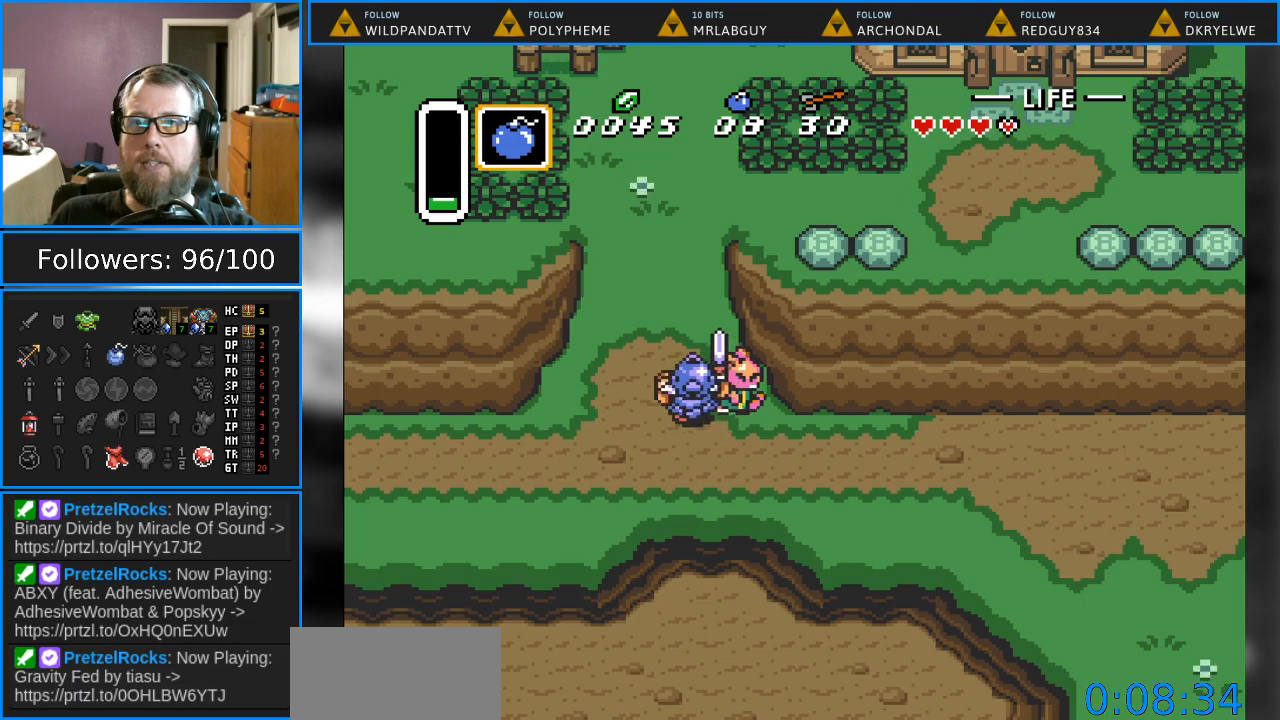
{"buttons": ["DPAD_DOWN", "DPAD_RIGHT"], "events": []}
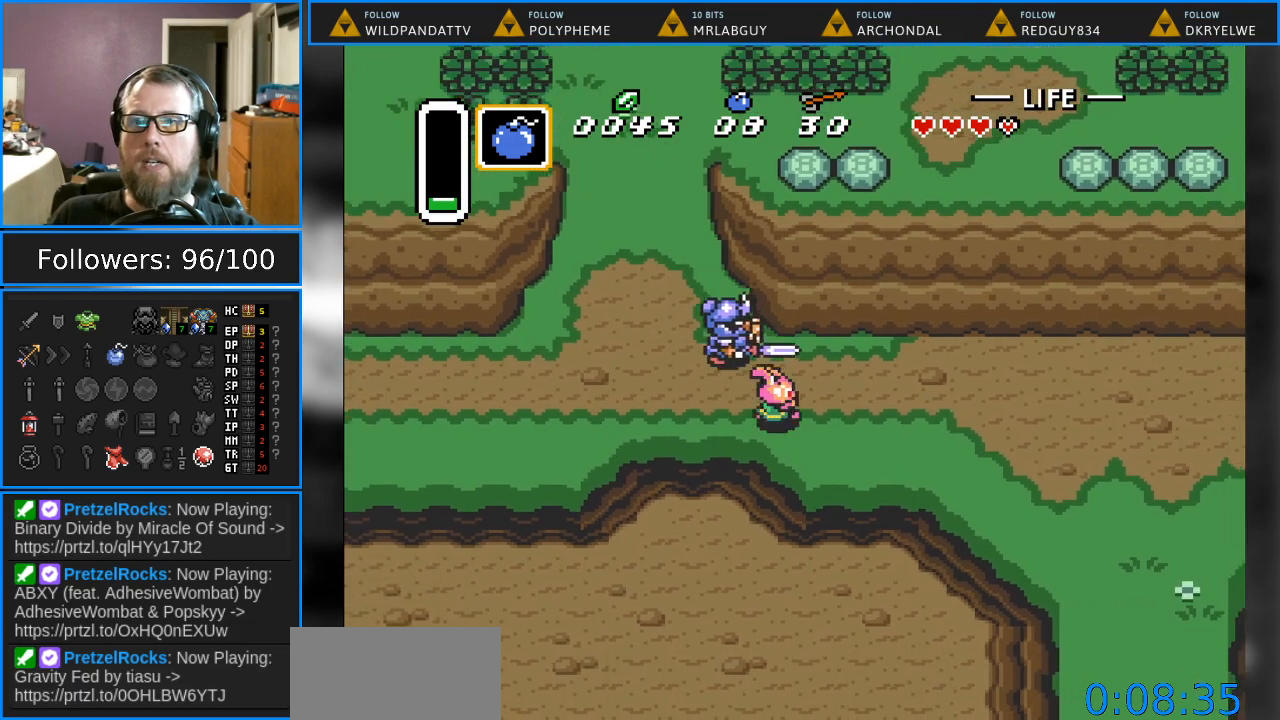
{"buttons": ["DPAD_DOWN", "DPAD_RIGHT"], "events": []}
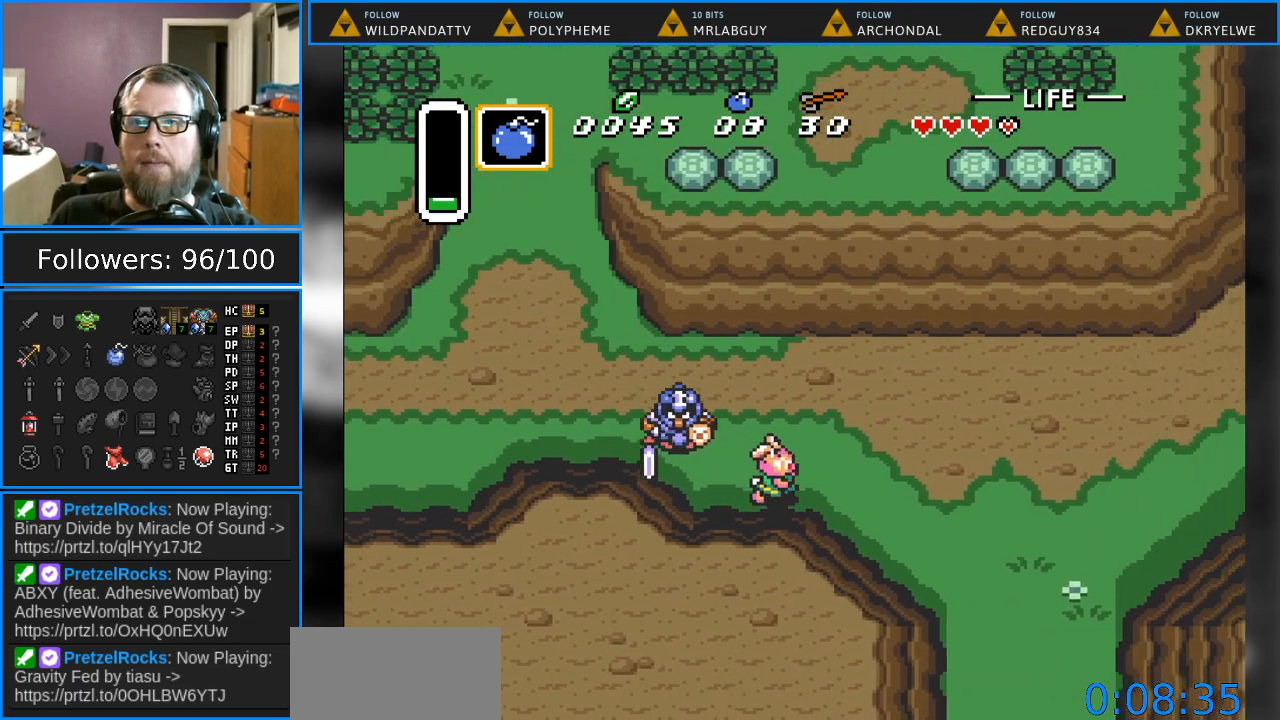
{"buttons": ["DPAD_DOWN", "DPAD_RIGHT"], "events": [[267, "DPAD_DOWN", "up"], [450, "DPAD_DOWN", "down"]]}
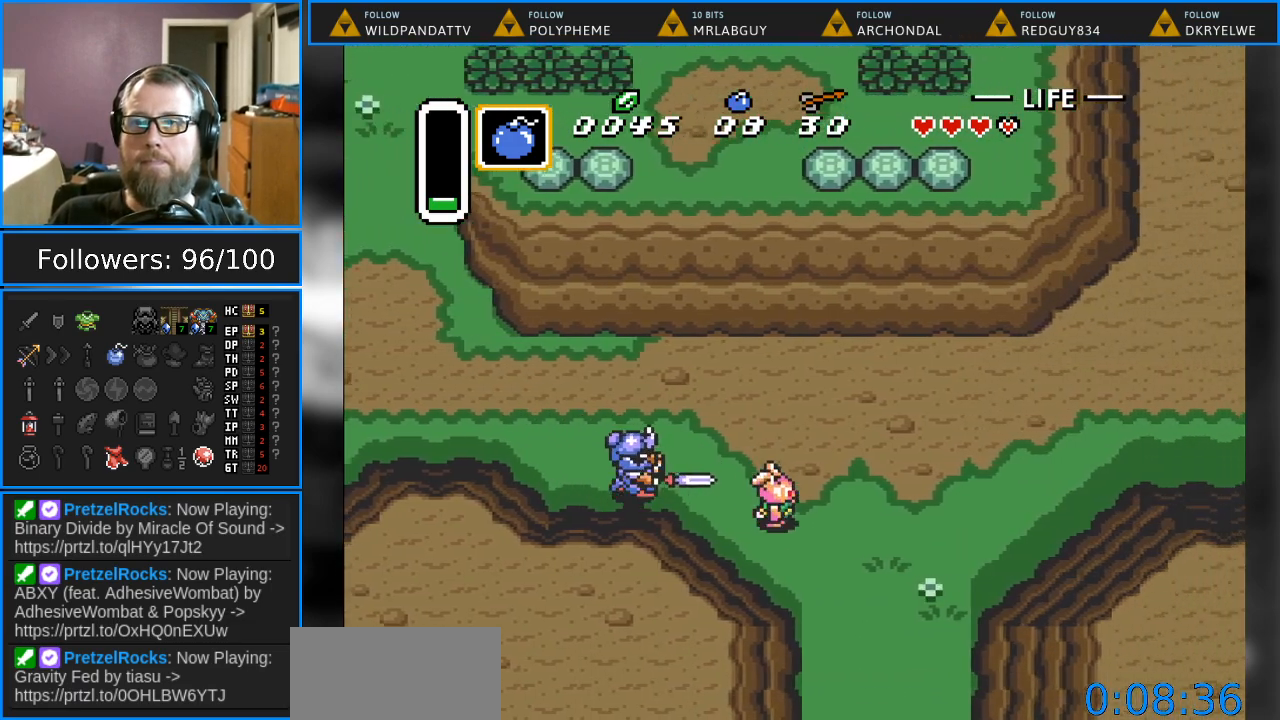
{"buttons": ["DPAD_DOWN"], "events": [[433, "DPAD_RIGHT", "up"]]}
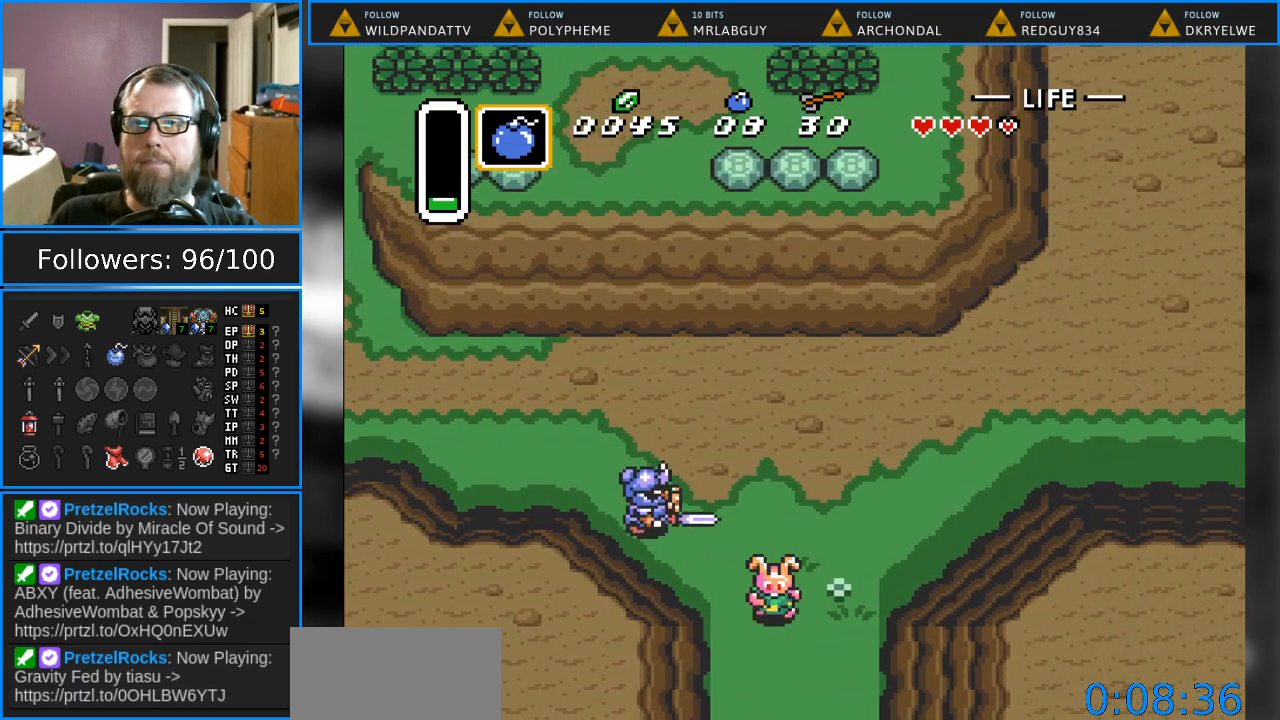
{"buttons": ["DPAD_DOWN"], "events": []}
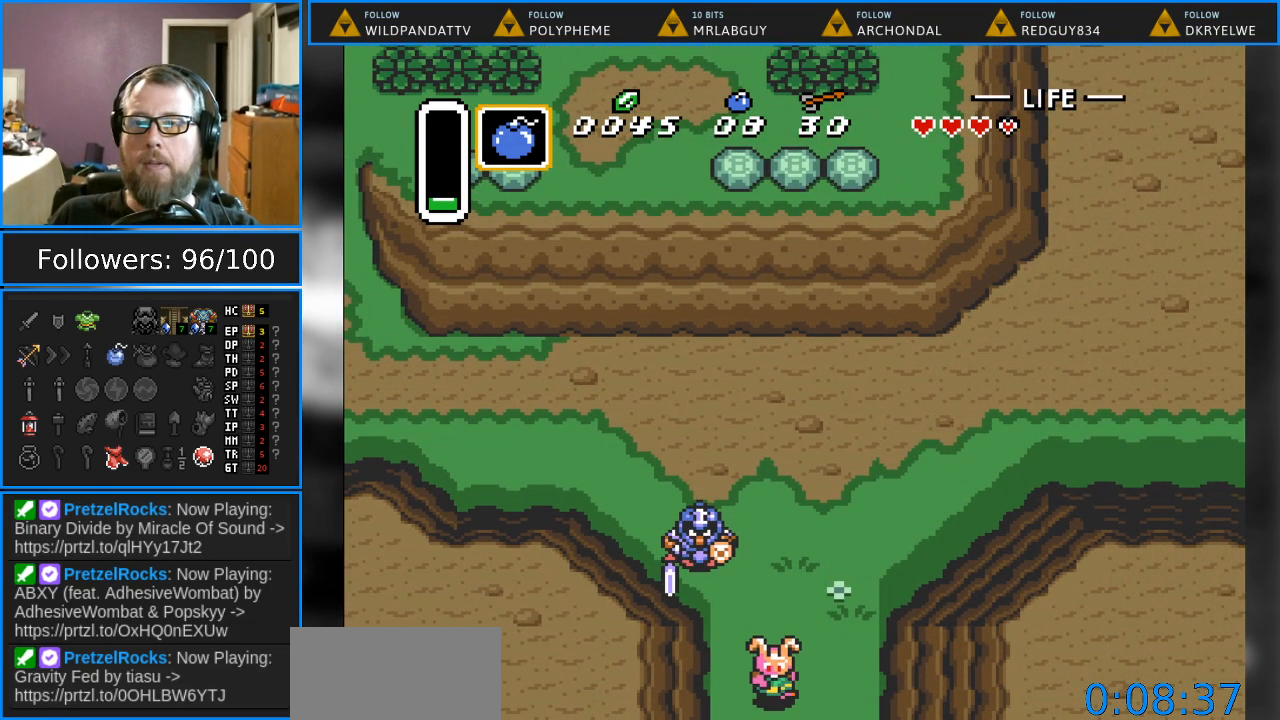
{"buttons": [], "events": [[250, "DPAD_DOWN", "up"]]}
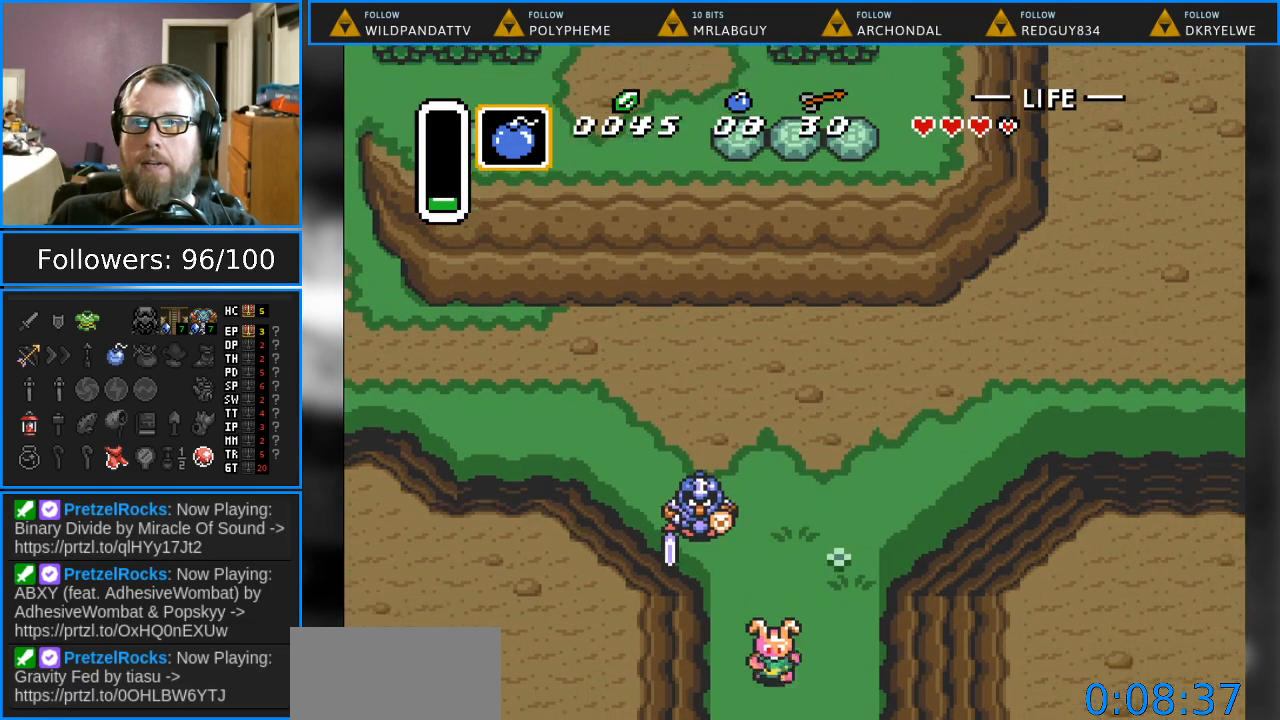
{"buttons": ["DPAD_DOWN"], "events": [[283, "DPAD_DOWN", "down"]]}